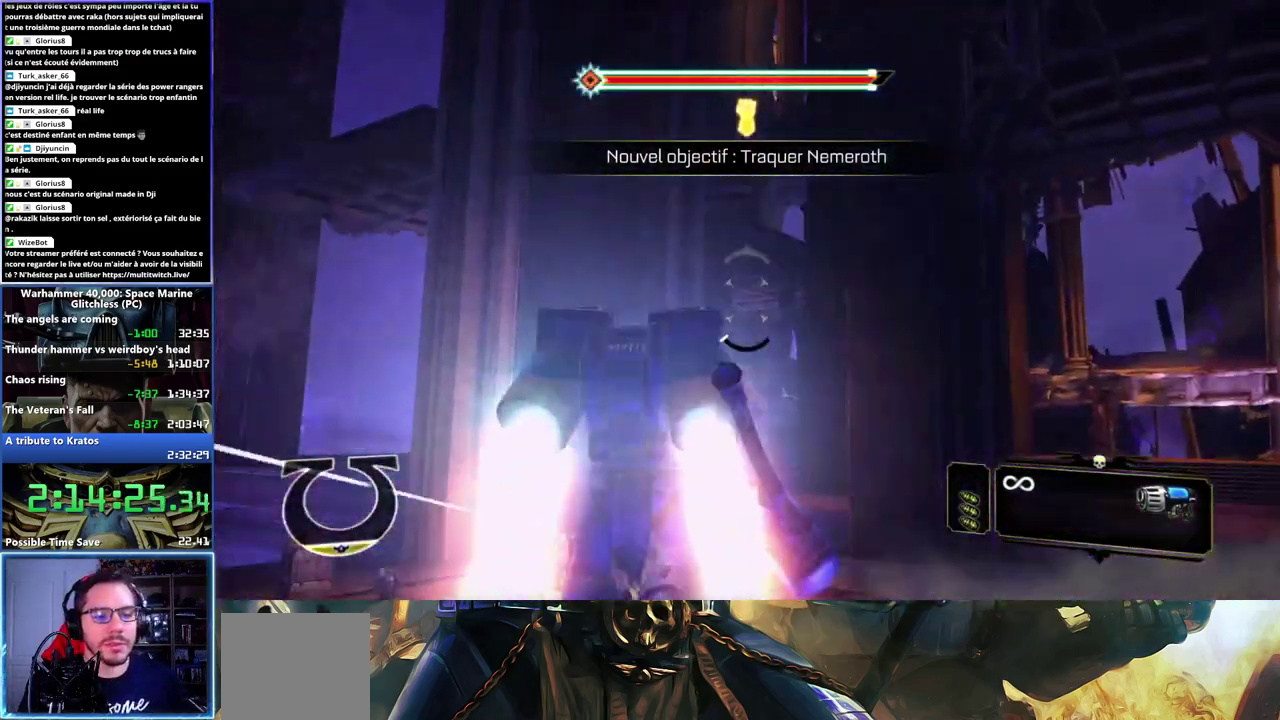
Gameplay with a controller (Xbox layout); each line is a JSON object with the inputs held at the frame after it (dt_ms = milliseconds from this image to that frame). "button_events" lists button changes between this image and that frame as [ms after this image, input, new state], when the widget could be followed in between (sticks are given only as held states). Not read: L1 R1.
{"dt_ms": 500, "buttons": [], "left_stick": "up", "right_stick": "center", "button_events": [[17, "A", "up"]]}
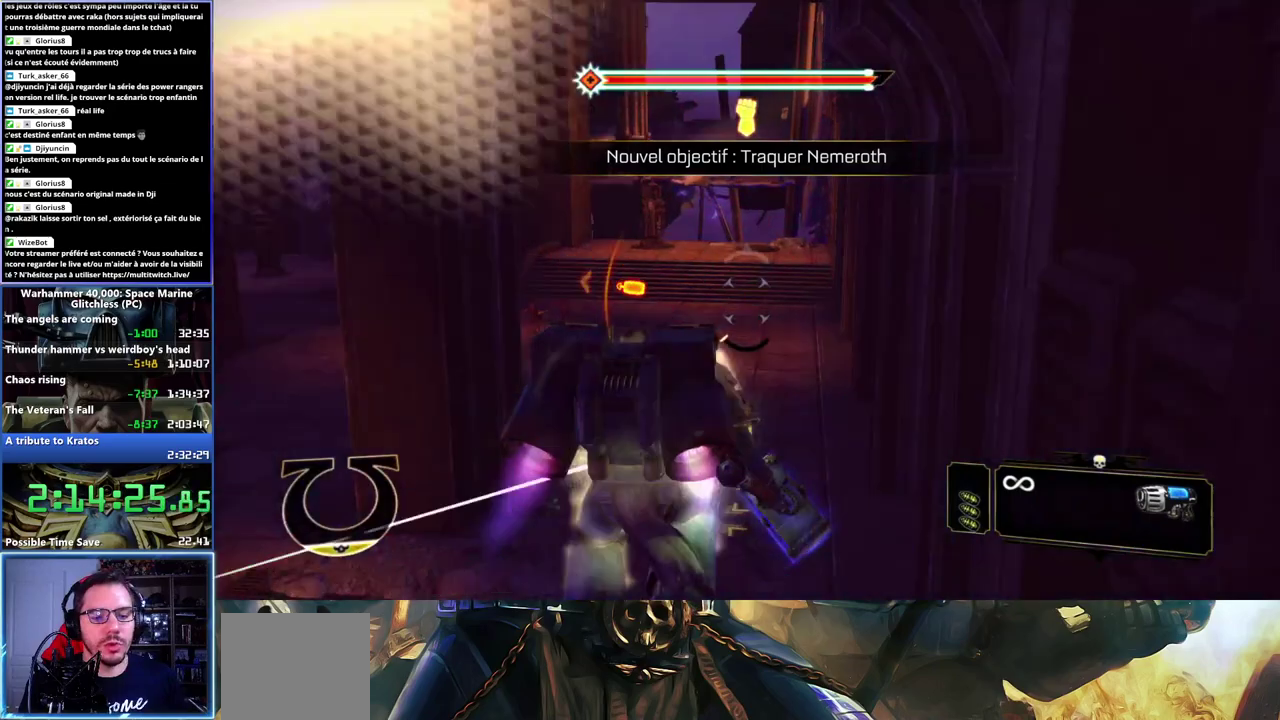
{"dt_ms": 500, "buttons": [], "left_stick": "up-left", "right_stick": "left", "button_events": [[67, "X", "down"], [200, "X", "up"]]}
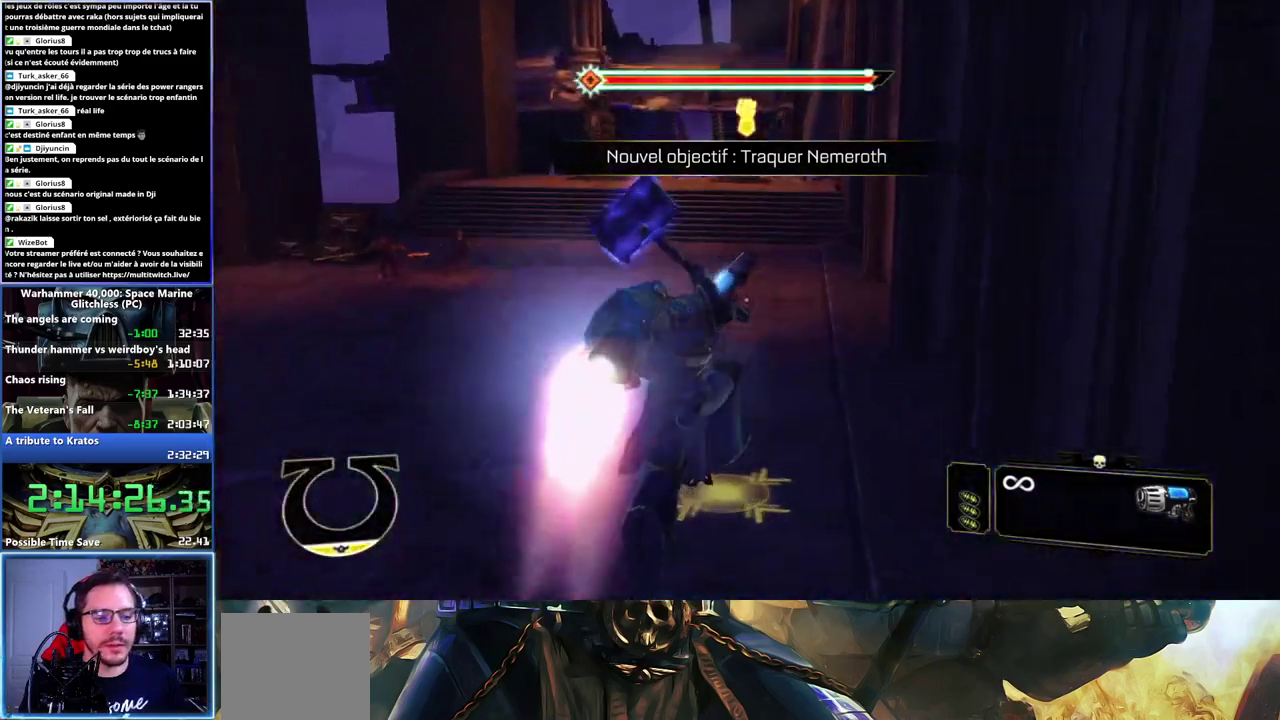
{"dt_ms": 500, "buttons": [], "left_stick": "center", "right_stick": "center", "button_events": []}
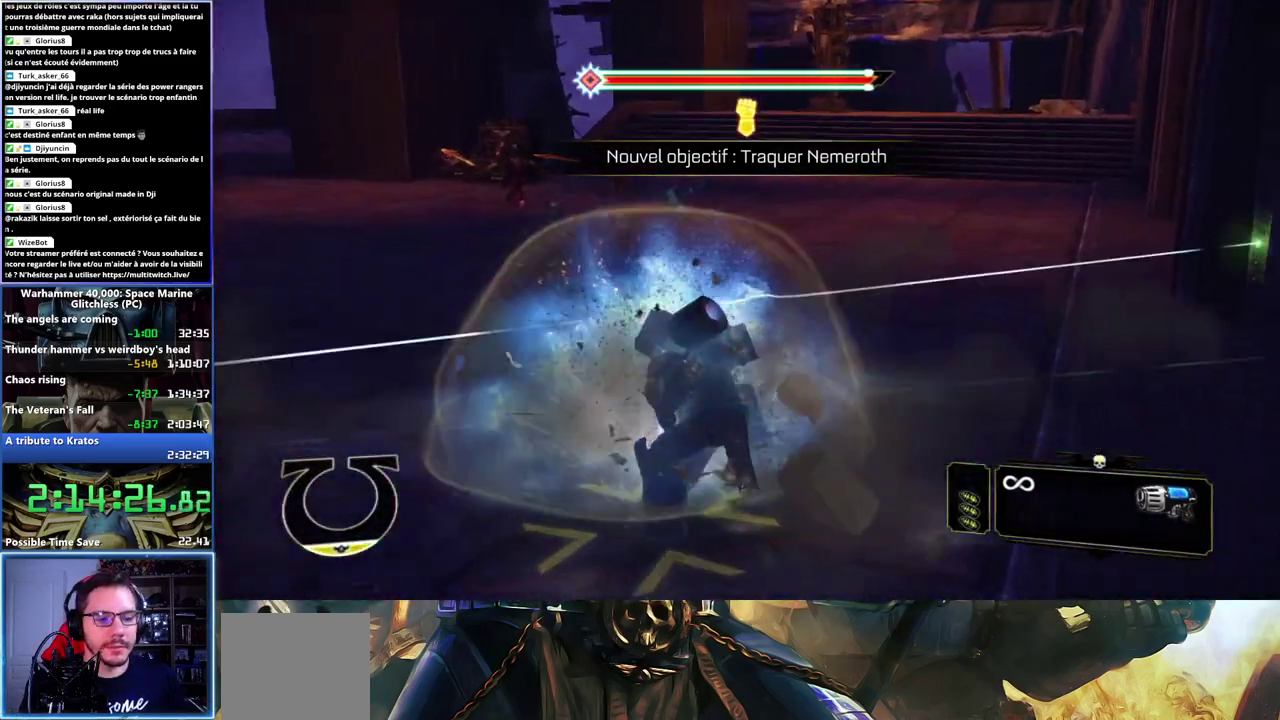
{"dt_ms": 500, "buttons": [], "left_stick": "up-right", "right_stick": "center", "button_events": []}
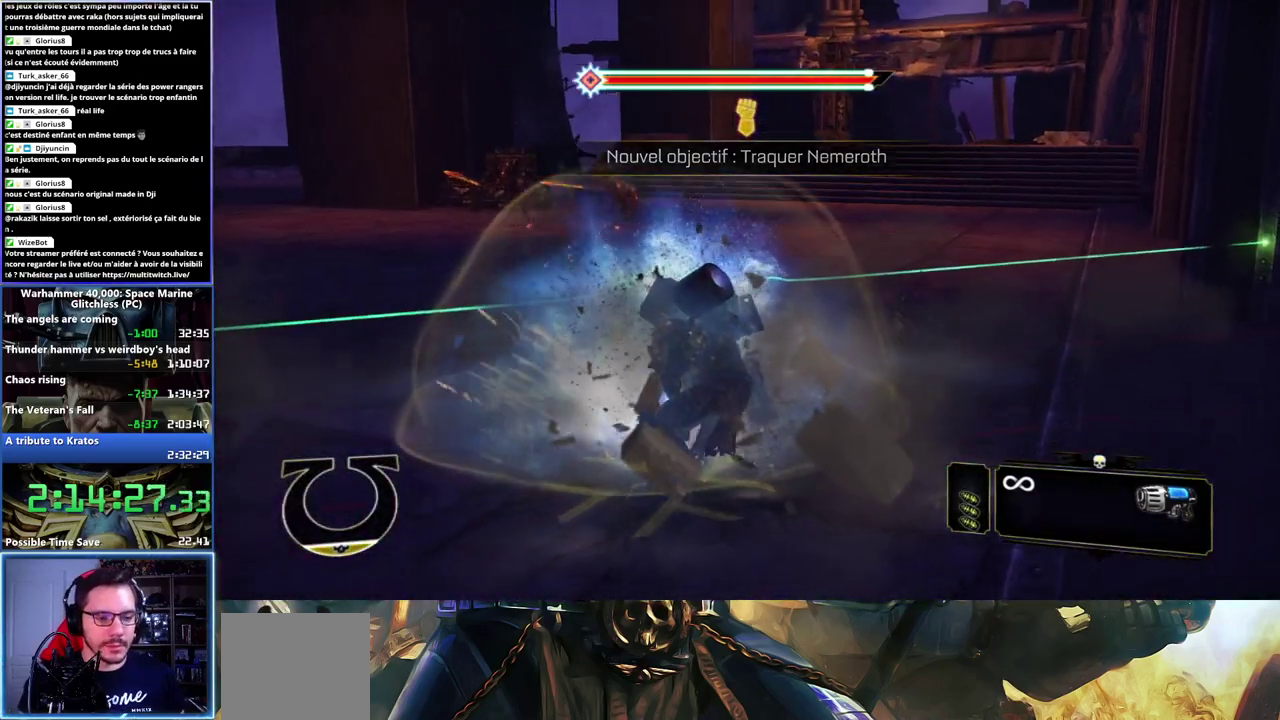
{"dt_ms": 500, "buttons": [], "left_stick": "up-right", "right_stick": "center", "button_events": []}
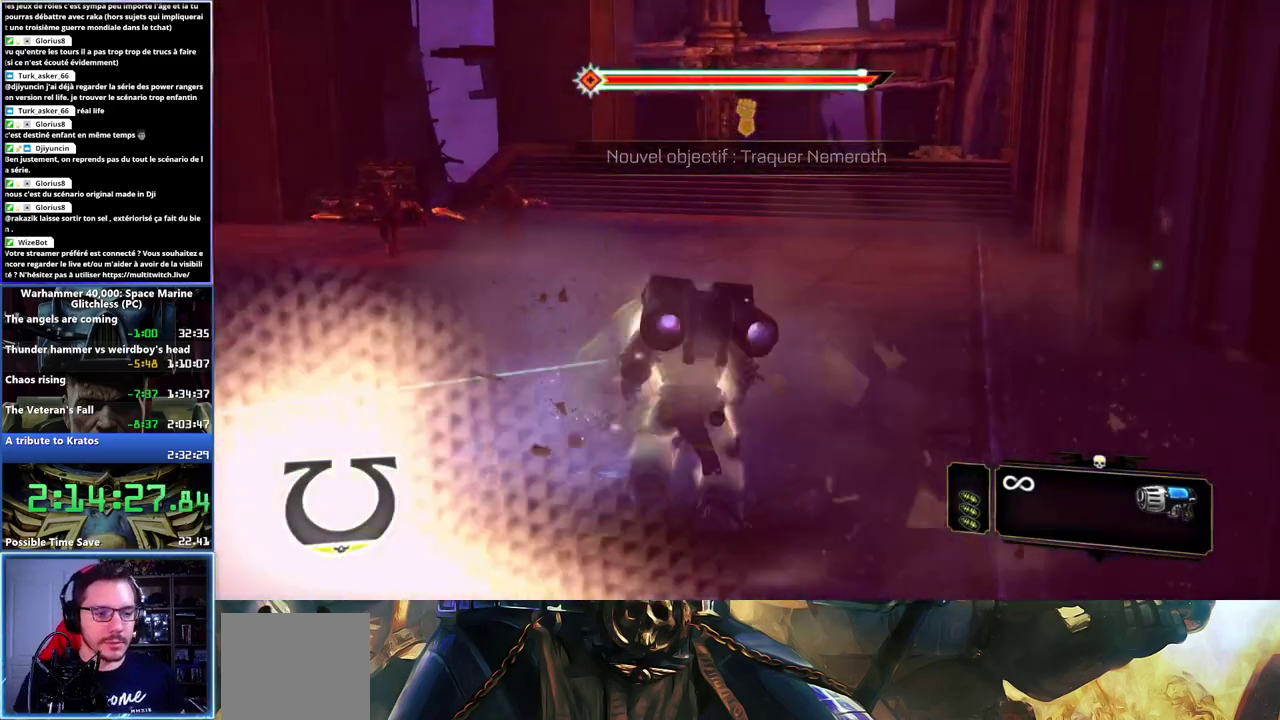
{"dt_ms": 500, "buttons": ["L3"], "left_stick": "up", "right_stick": "center", "button_events": [[233, "L3", "down"]]}
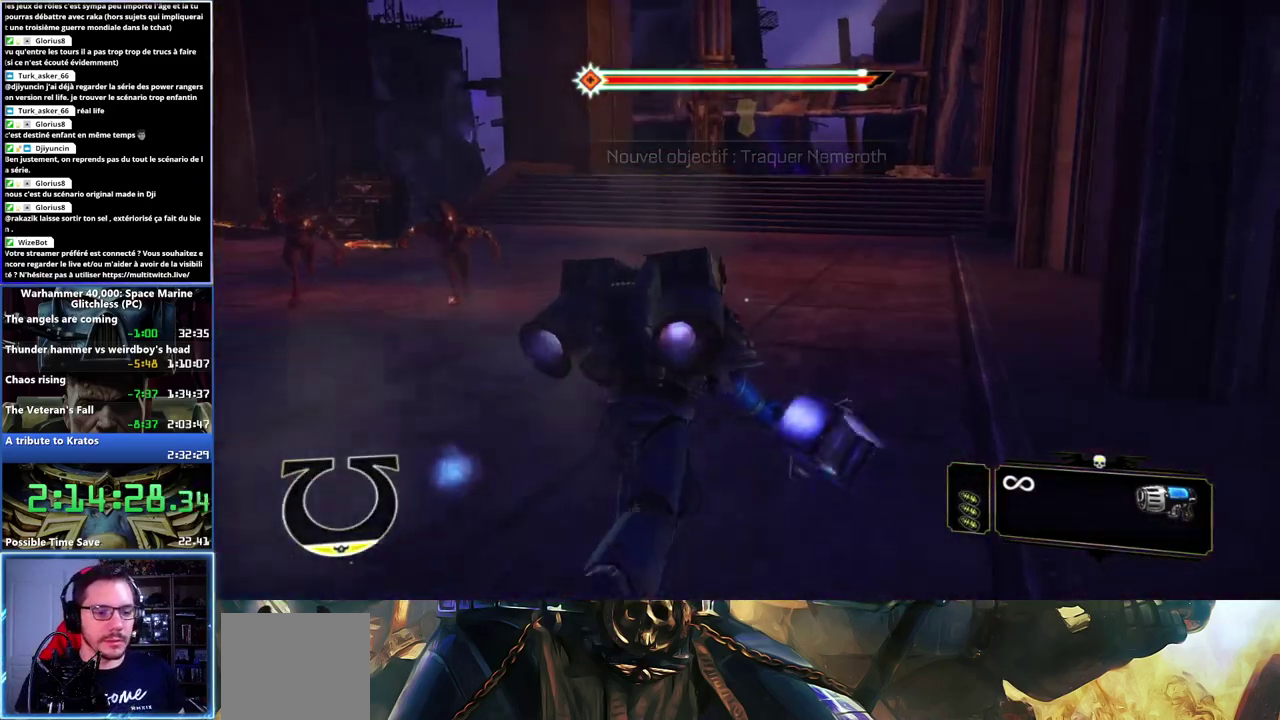
{"dt_ms": 500, "buttons": ["L3"], "left_stick": "up", "right_stick": "center", "button_events": []}
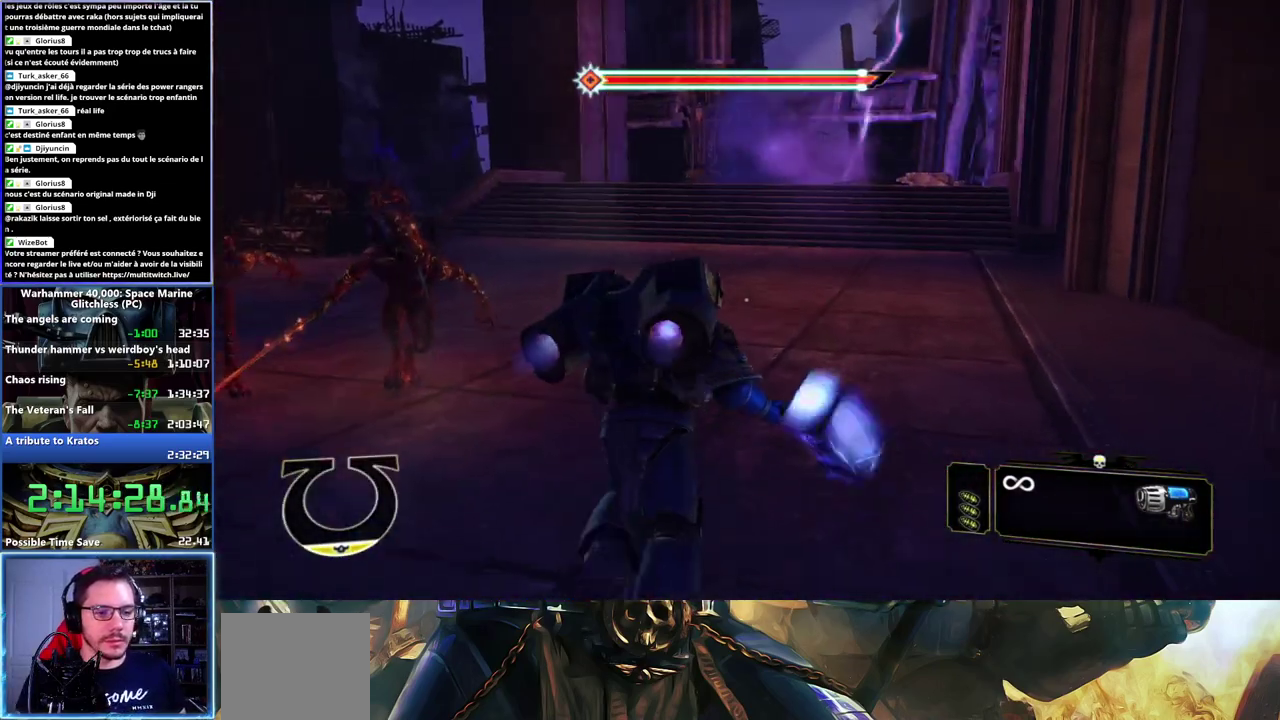
{"dt_ms": 500, "buttons": ["L3"], "left_stick": "up", "right_stick": "center", "button_events": [[133, "A", "down"], [200, "A", "up"]]}
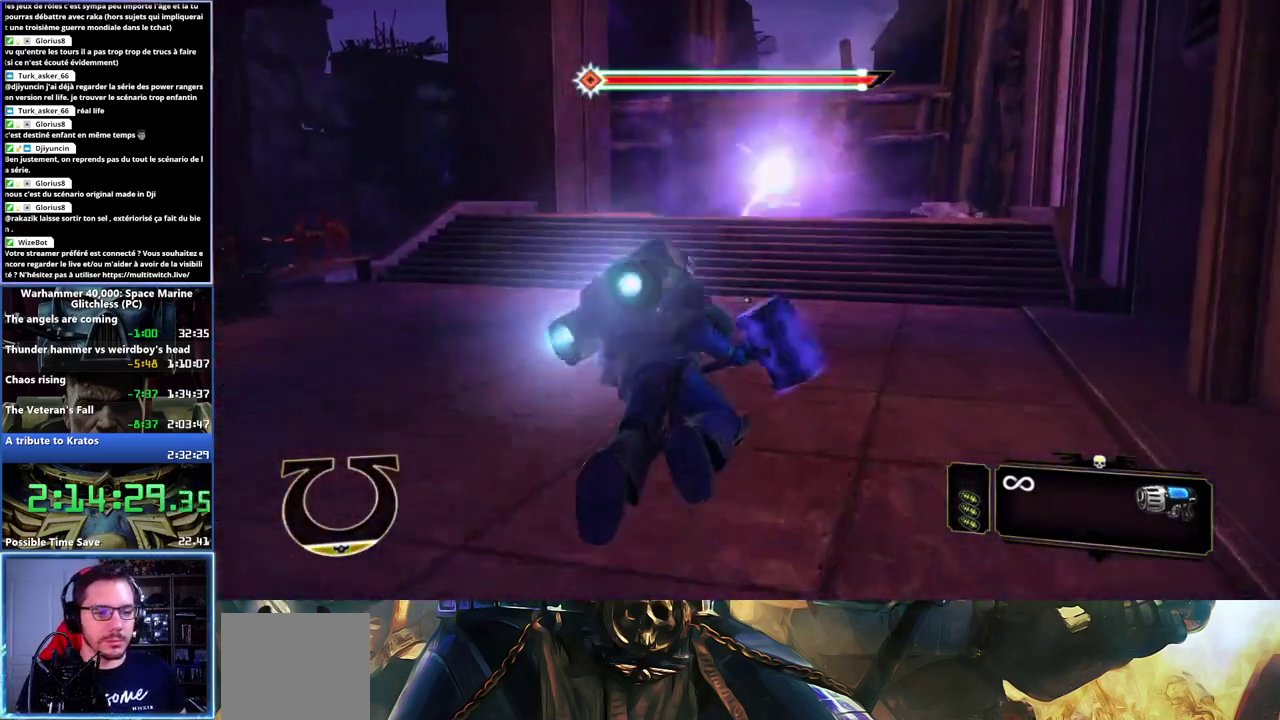
{"dt_ms": 500, "buttons": [], "left_stick": "up", "right_stick": "up-right", "button_events": [[333, "L3", "up"]]}
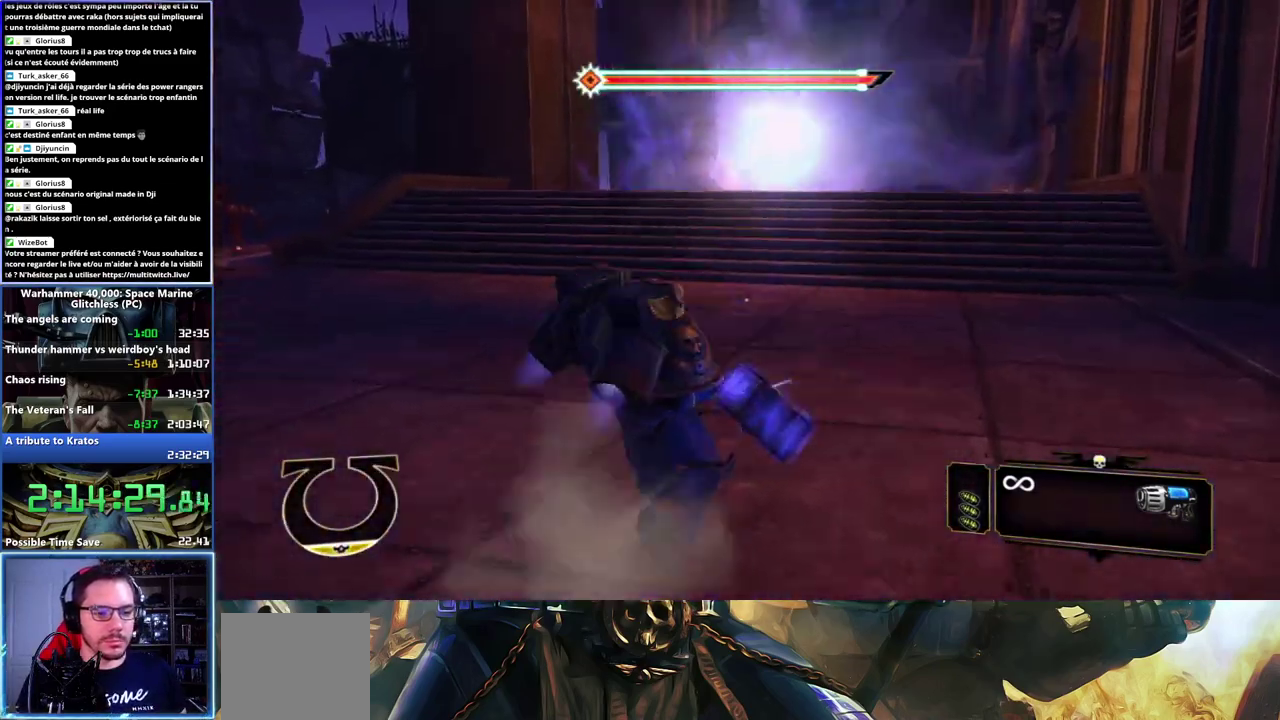
{"dt_ms": 500, "buttons": ["L3"], "left_stick": "up", "right_stick": "center", "button_events": [[300, "L3", "down"]]}
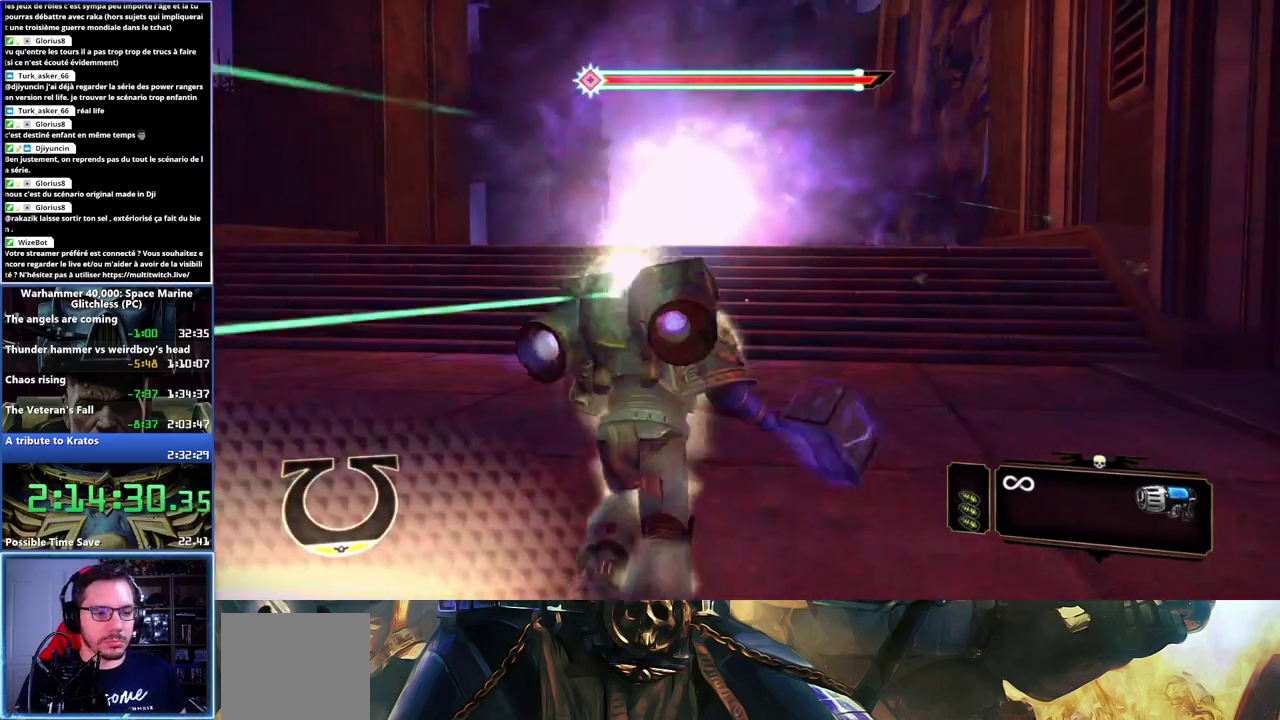
{"dt_ms": 500, "buttons": ["A", "L3"], "left_stick": "up", "right_stick": "center", "button_events": [[450, "A", "down"]]}
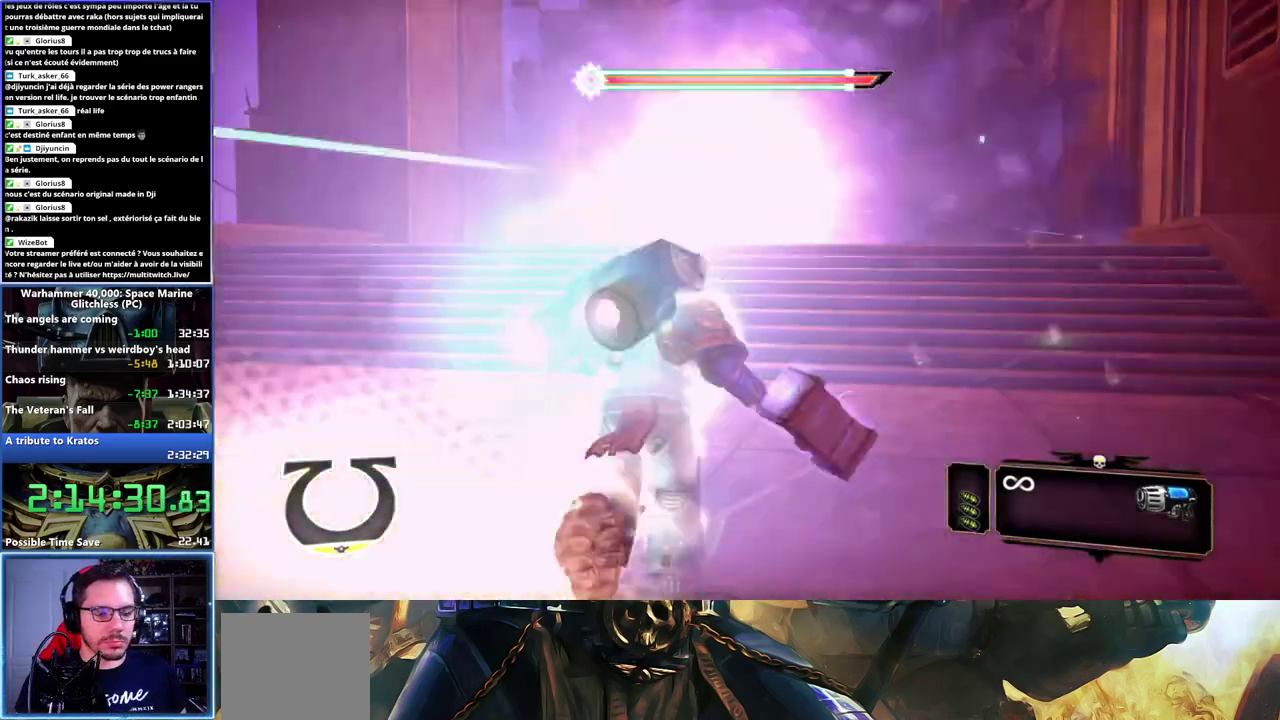
{"dt_ms": 500, "buttons": ["A", "L3"], "left_stick": "up", "right_stick": "center", "button_events": []}
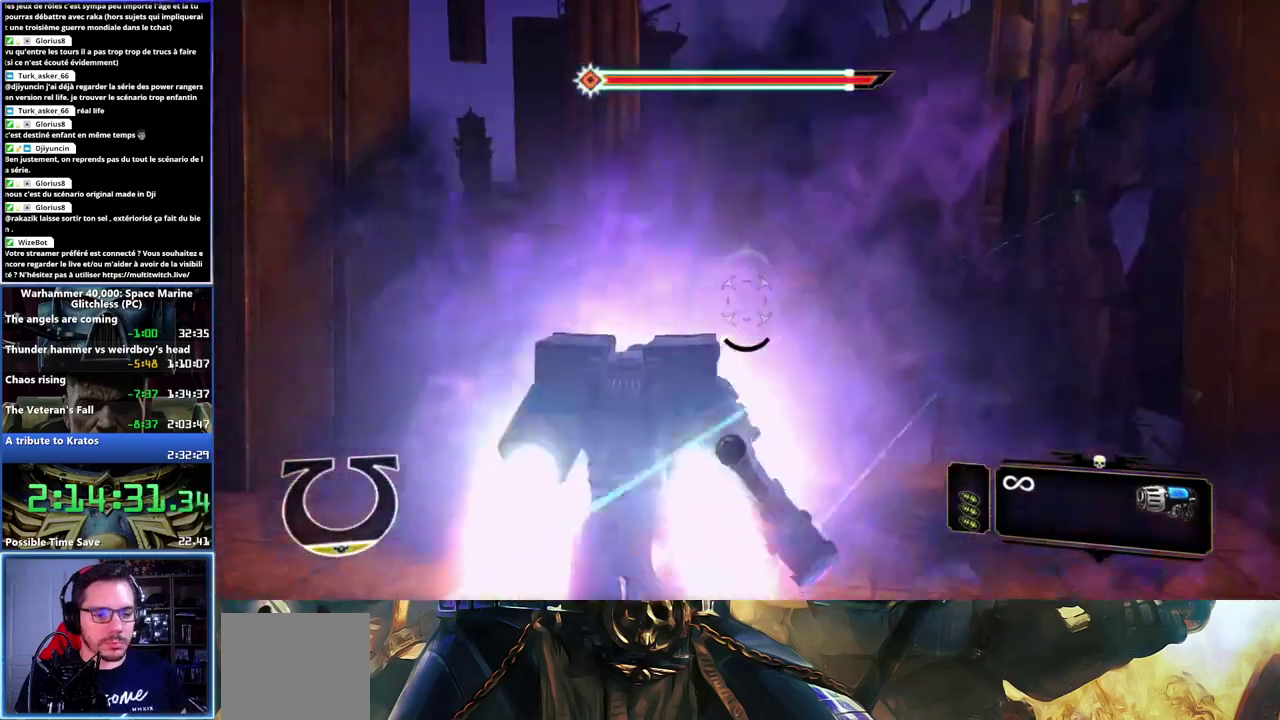
{"dt_ms": 500, "buttons": ["A", "L3"], "left_stick": "up", "right_stick": "center", "button_events": []}
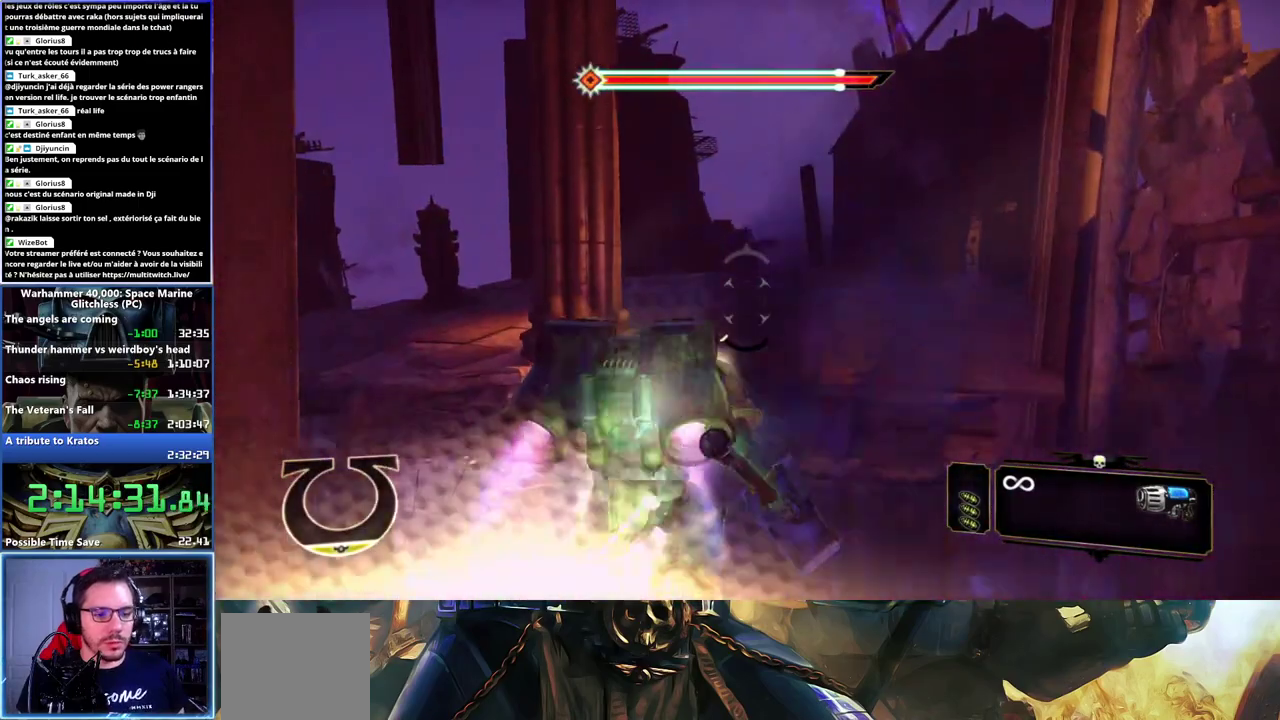
{"dt_ms": 500, "buttons": [], "left_stick": "down-left", "right_stick": "down-left", "button_events": [[100, "L3", "up"], [133, "A", "up"]]}
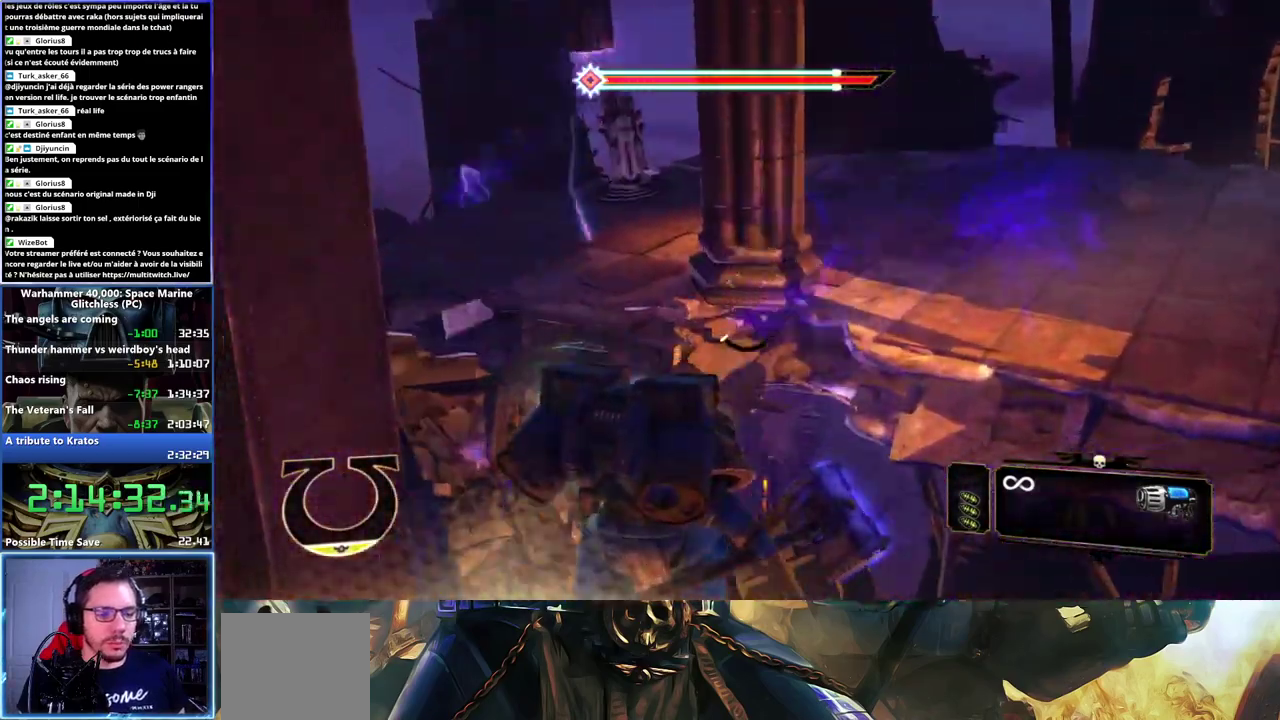
{"dt_ms": 500, "buttons": [], "left_stick": "down-left", "right_stick": "center", "button_events": []}
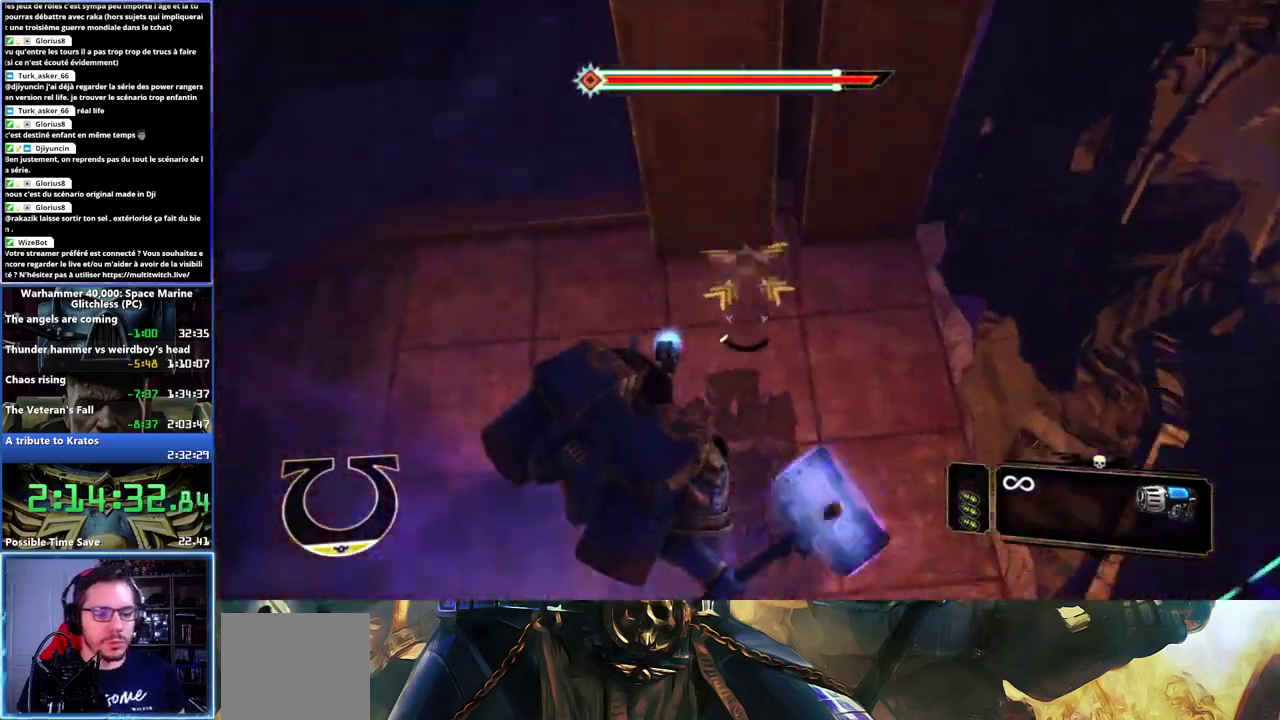
{"dt_ms": 500, "buttons": ["X"], "left_stick": "down", "right_stick": "center", "button_events": [[317, "X", "down"]]}
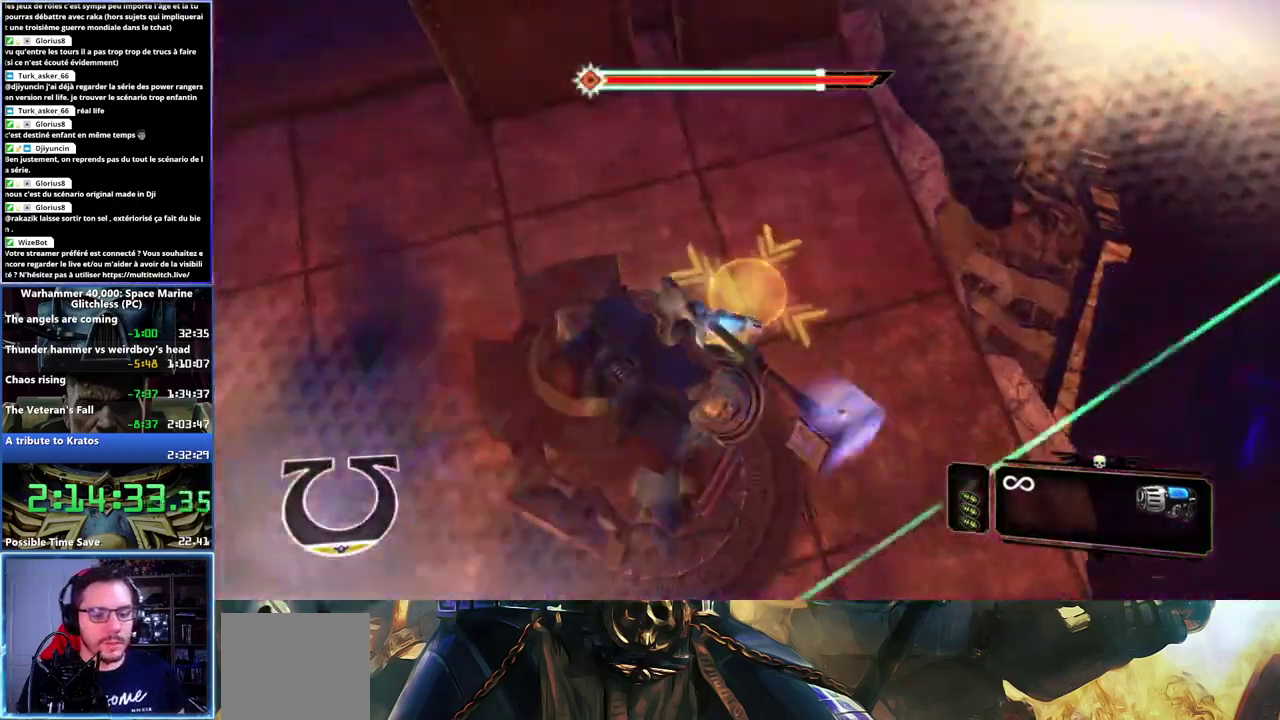
{"dt_ms": 500, "buttons": [], "left_stick": "center", "right_stick": "up-right", "button_events": [[100, "X", "up"], [150, "X", "down"], [200, "X", "up"]]}
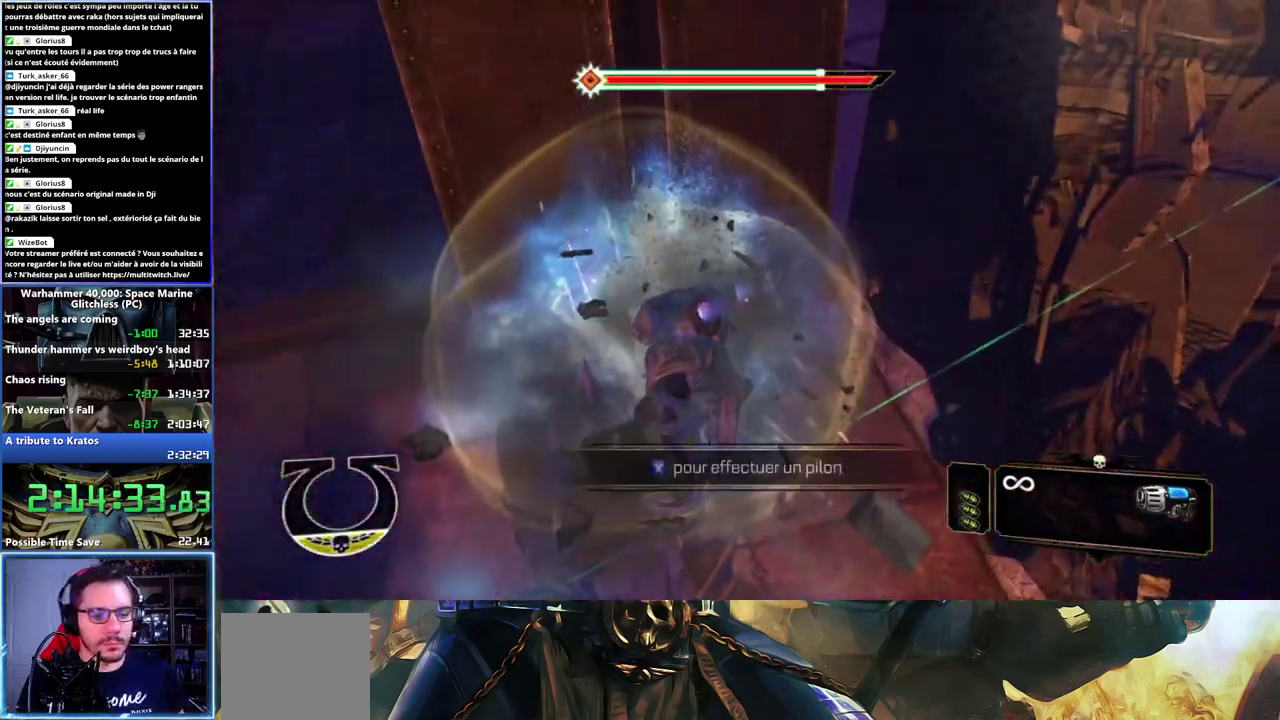
{"dt_ms": 1000, "buttons": [], "left_stick": "center", "right_stick": "left", "button_events": []}
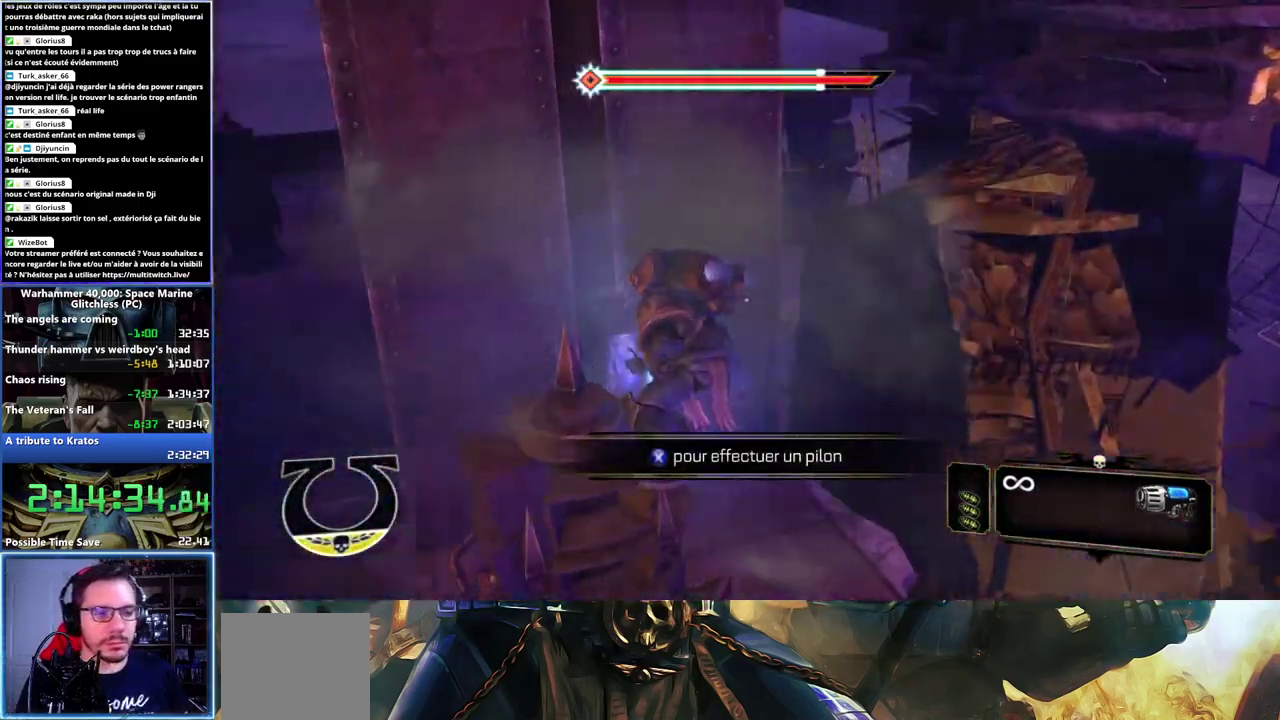
{"dt_ms": 500, "buttons": [], "left_stick": "center", "right_stick": "center", "button_events": []}
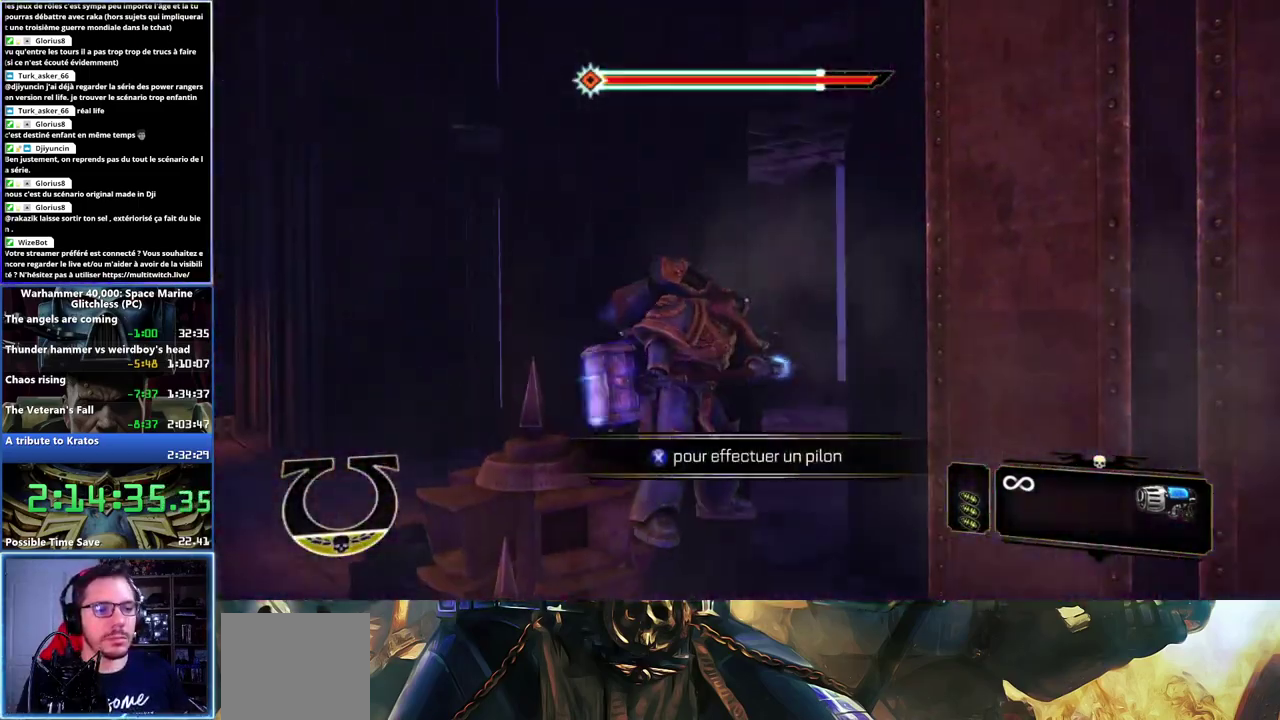
{"dt_ms": 500, "buttons": [], "left_stick": "center", "right_stick": "right", "button_events": []}
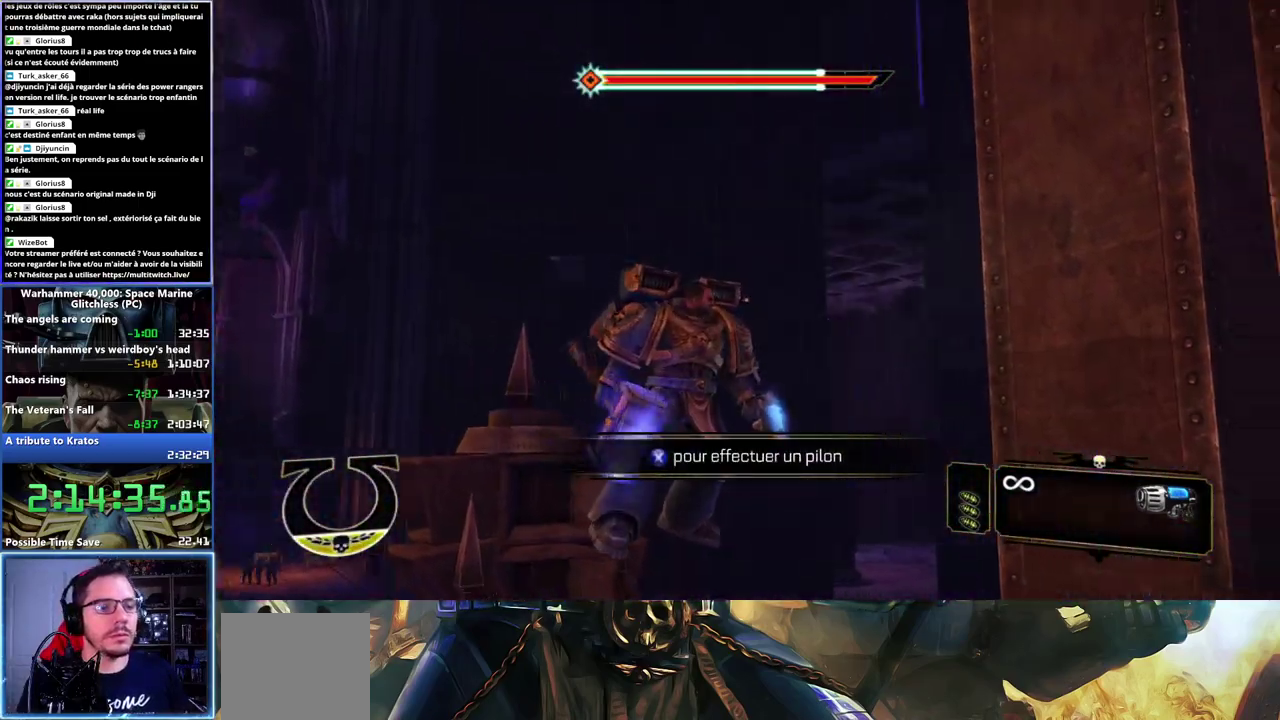
{"dt_ms": 500, "buttons": [], "left_stick": "center", "right_stick": "right", "button_events": []}
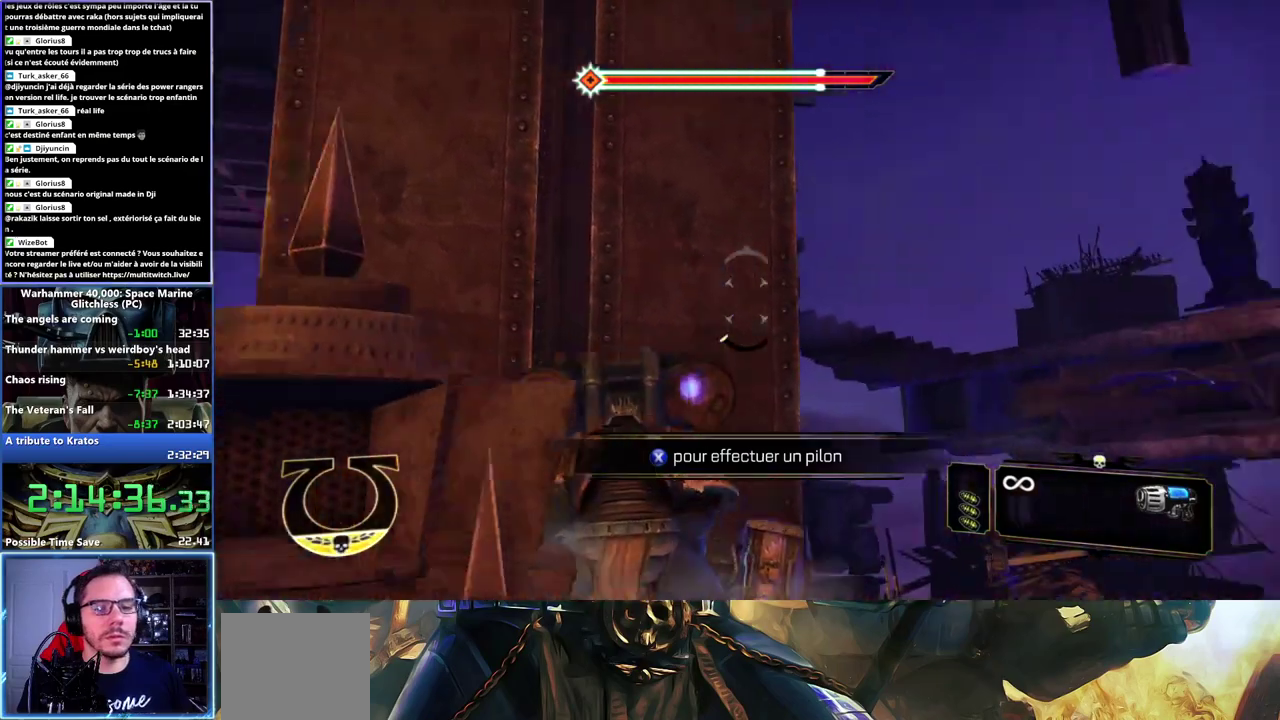
{"dt_ms": 500, "buttons": ["A", "L3"], "left_stick": "up", "right_stick": "center", "button_events": [[183, "A", "down"], [233, "L3", "down"]]}
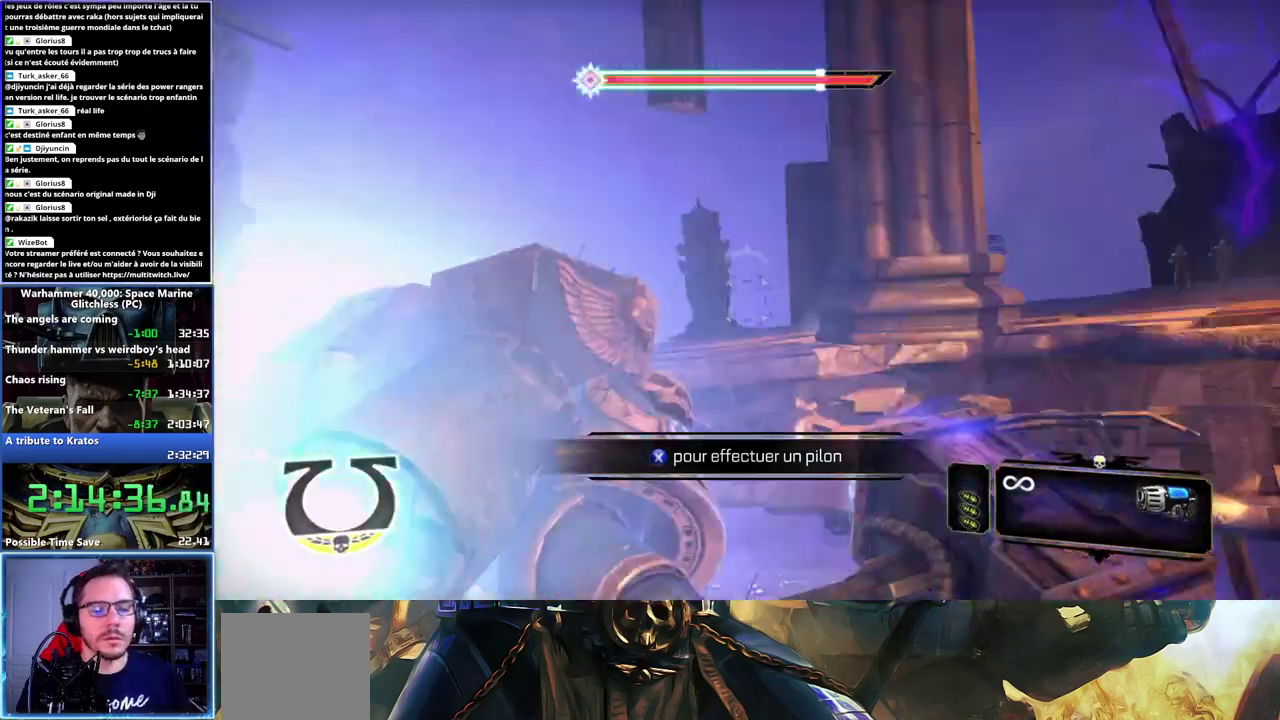
{"dt_ms": 500, "buttons": [], "left_stick": "up-right", "right_stick": "down-left", "button_events": [[183, "A", "up"], [183, "L3", "up"]]}
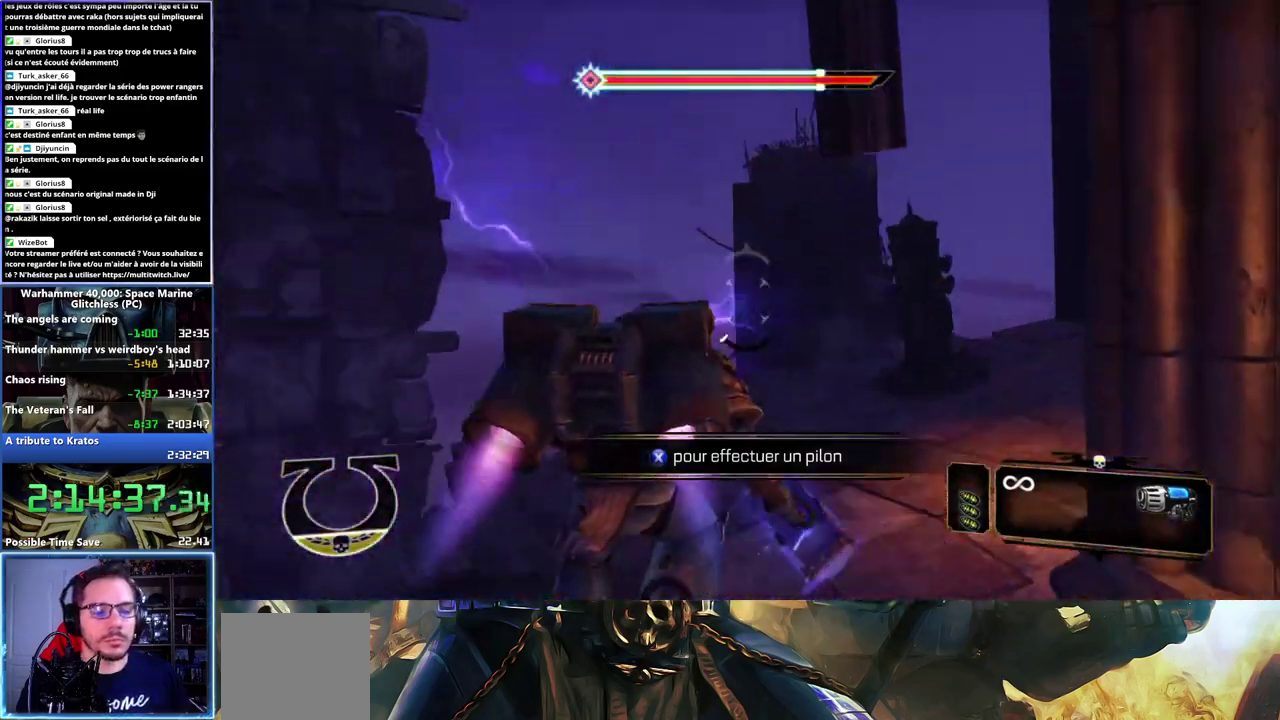
{"dt_ms": 500, "buttons": [], "left_stick": "right", "right_stick": "center", "button_events": []}
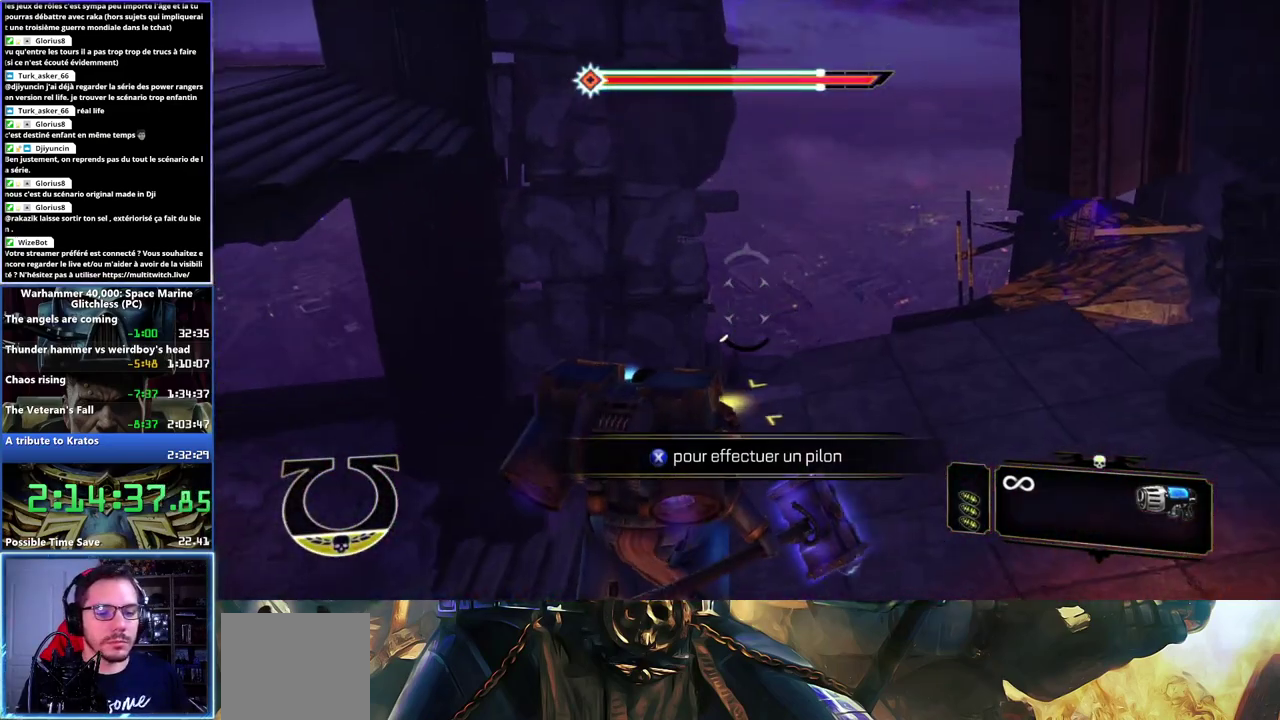
{"dt_ms": 500, "buttons": [], "left_stick": "up", "right_stick": "center", "button_events": []}
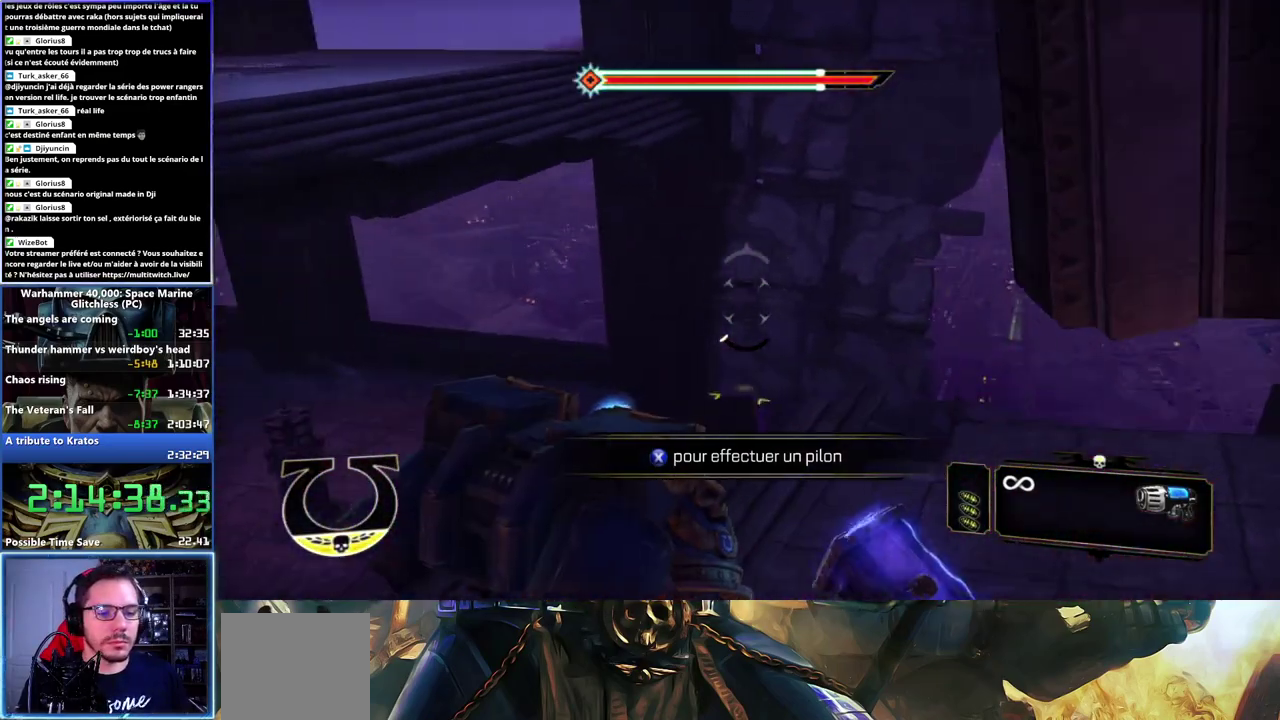
{"dt_ms": 500, "buttons": [], "left_stick": "up", "right_stick": "left", "button_events": []}
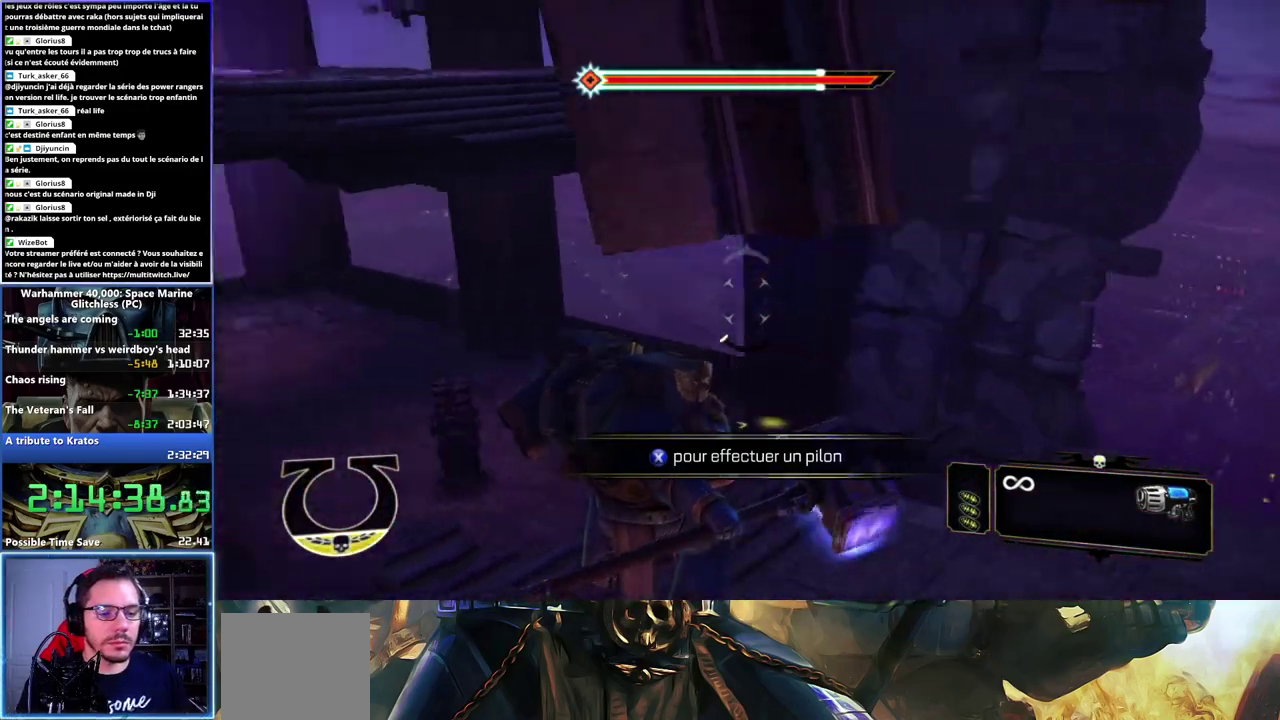
{"dt_ms": 500, "buttons": [], "left_stick": "up", "right_stick": "up-left", "button_events": []}